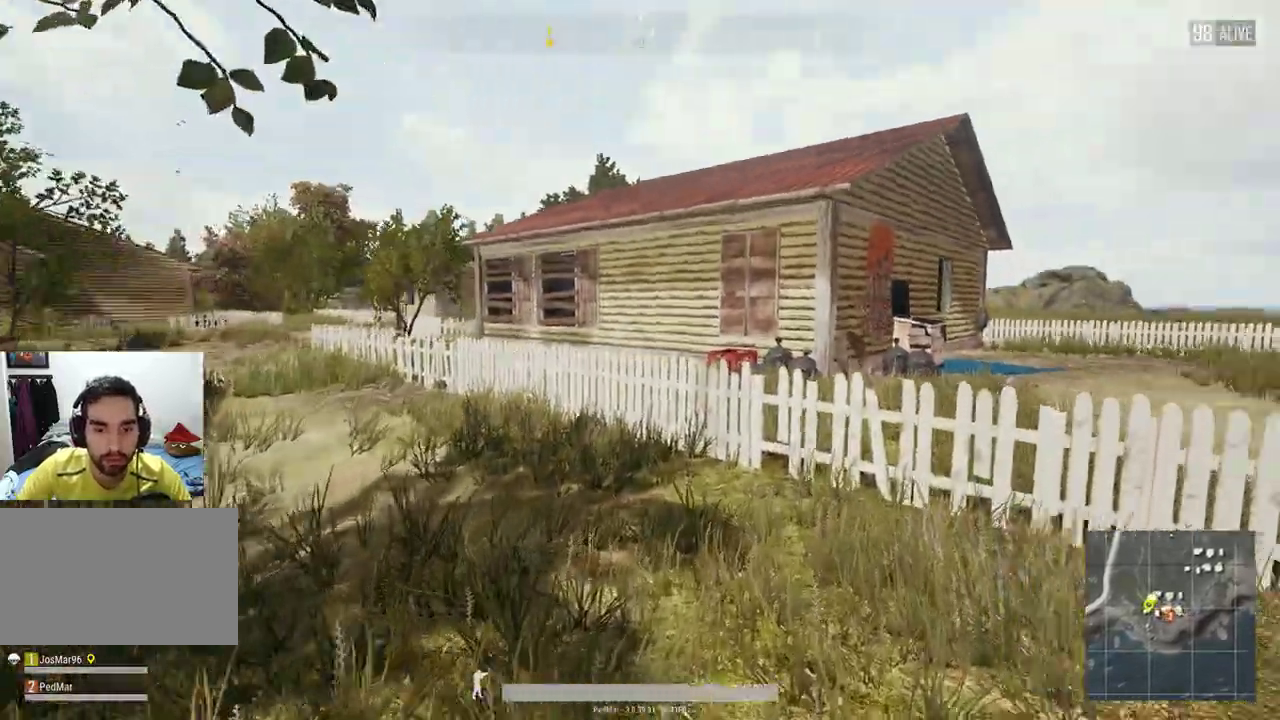
Gameplay with keyboard and mouse; each line is a JSON object with the keys and mouse buttons held at the frame after it. "events" lists presses ("down") and releases ("up") of "a", "c", "ctrl", "d", "e", "f", "q", "r", "s", "shift", "space", "tab", "w", "x", "z", "mouse_left", "mouse_wheel", "mouse_right", "mouse_mb4" and "mouse_mb5" between this image and that frame as [ms after this image, input, new state], when the widget could be followed in between. "mouse_left", "mouse_wheel", "mouse_right", "mouse_mb4", "mouse_mb5" = the "left", "wheel", "right", "mb4", "mb5" buttons of the "mouse" list. No other keys are recorded. "wheel" means that the mouse wheel is clicked or scrolled. Not read: mouse_move.
{"keys": ["d", "shift", "w"], "mouse": [], "events": [[200, "d", "up"], [267, "d", "down"]]}
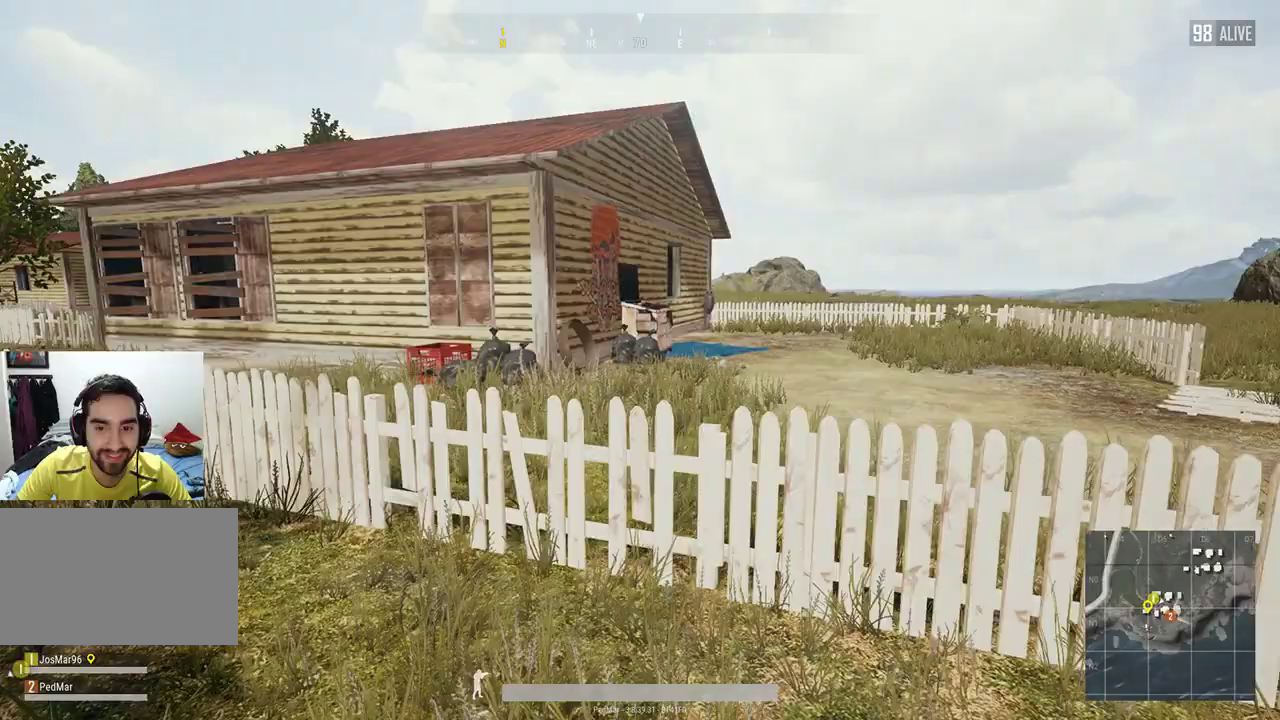
{"keys": ["shift", "w"], "mouse": [], "events": [[100, "space", "down"], [333, "space", "up"], [500, "d", "up"]]}
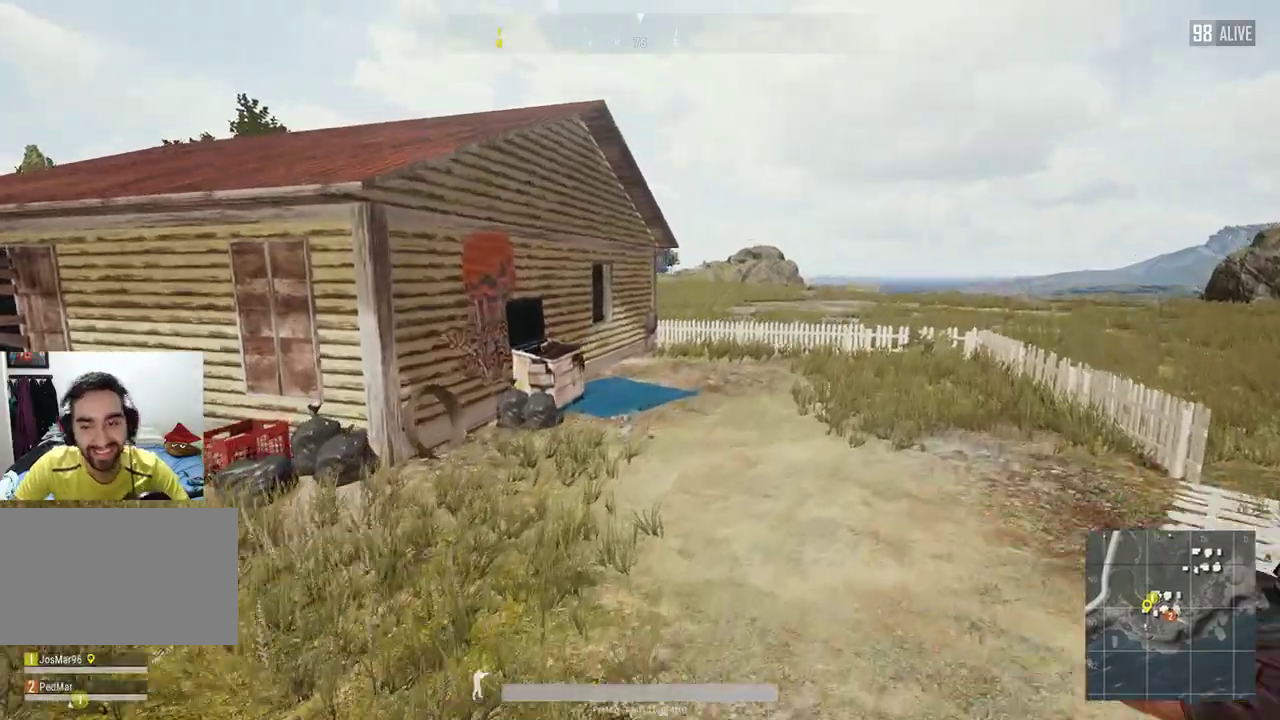
{"keys": ["shift", "w"], "mouse": [], "events": []}
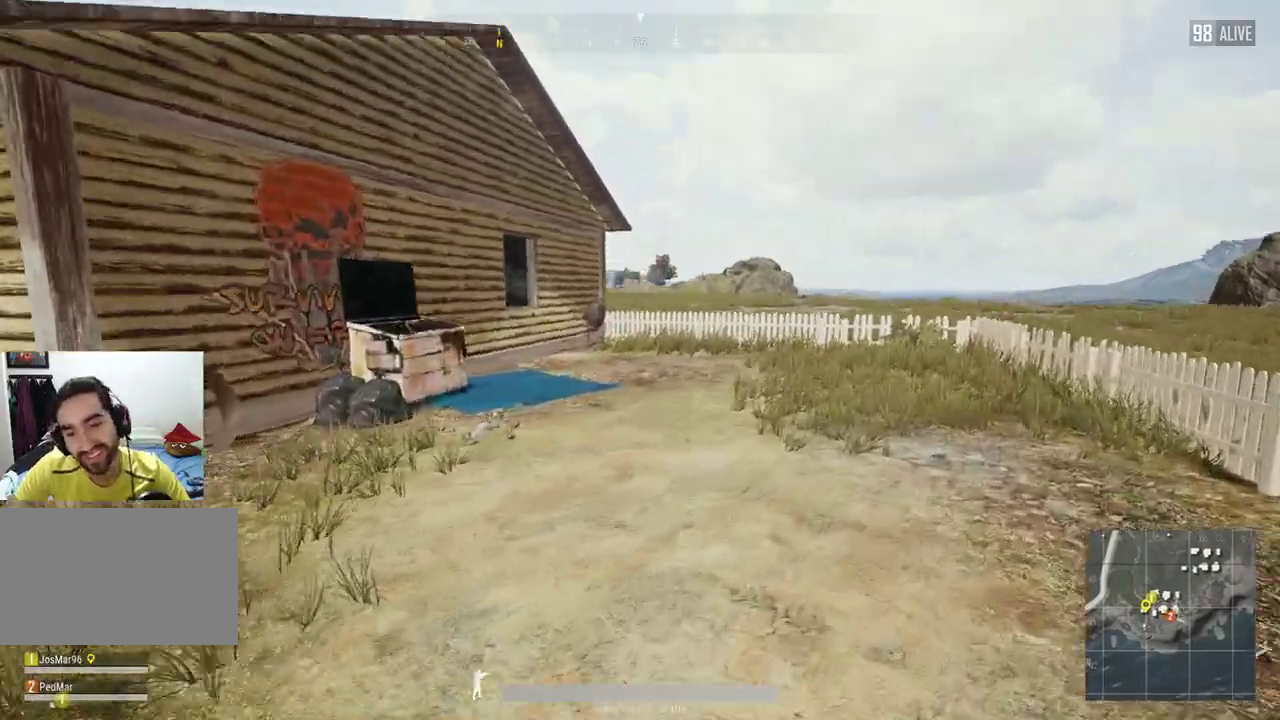
{"keys": ["shift", "w"], "mouse": [], "events": []}
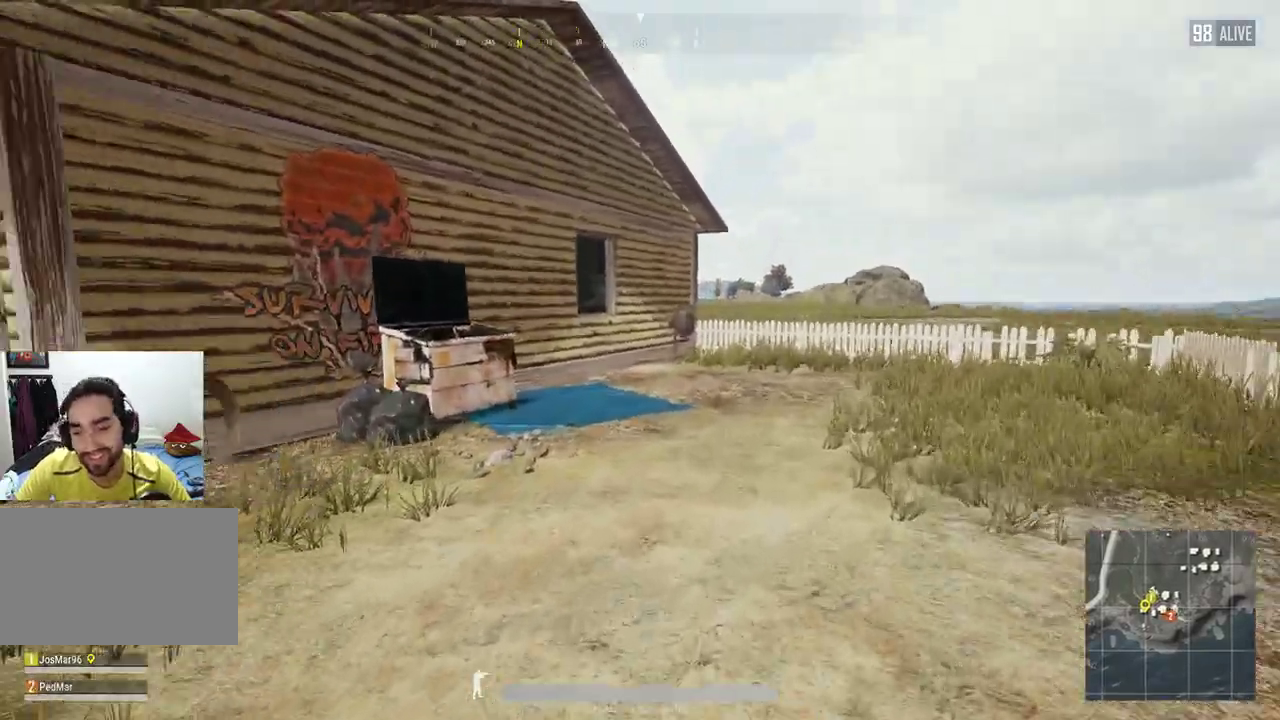
{"keys": ["shift", "w"], "mouse": [], "events": []}
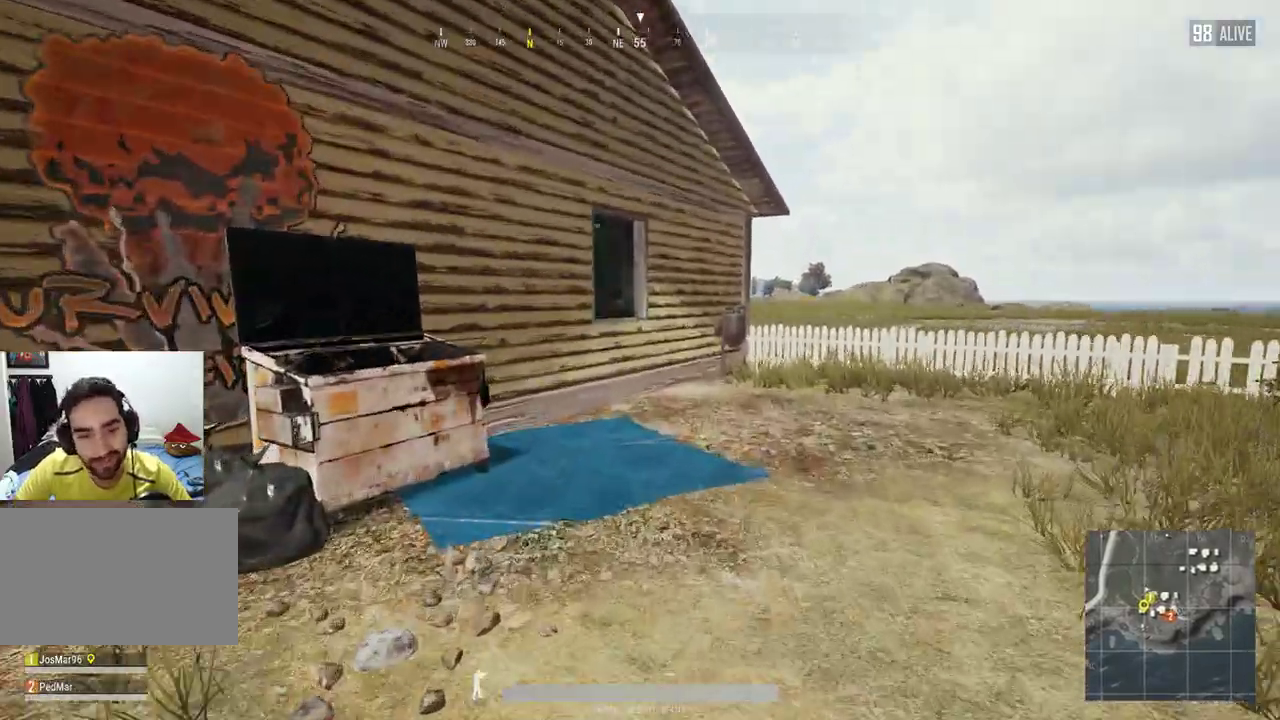
{"keys": ["d", "shift", "w"], "mouse": [], "events": [[233, "d", "down"]]}
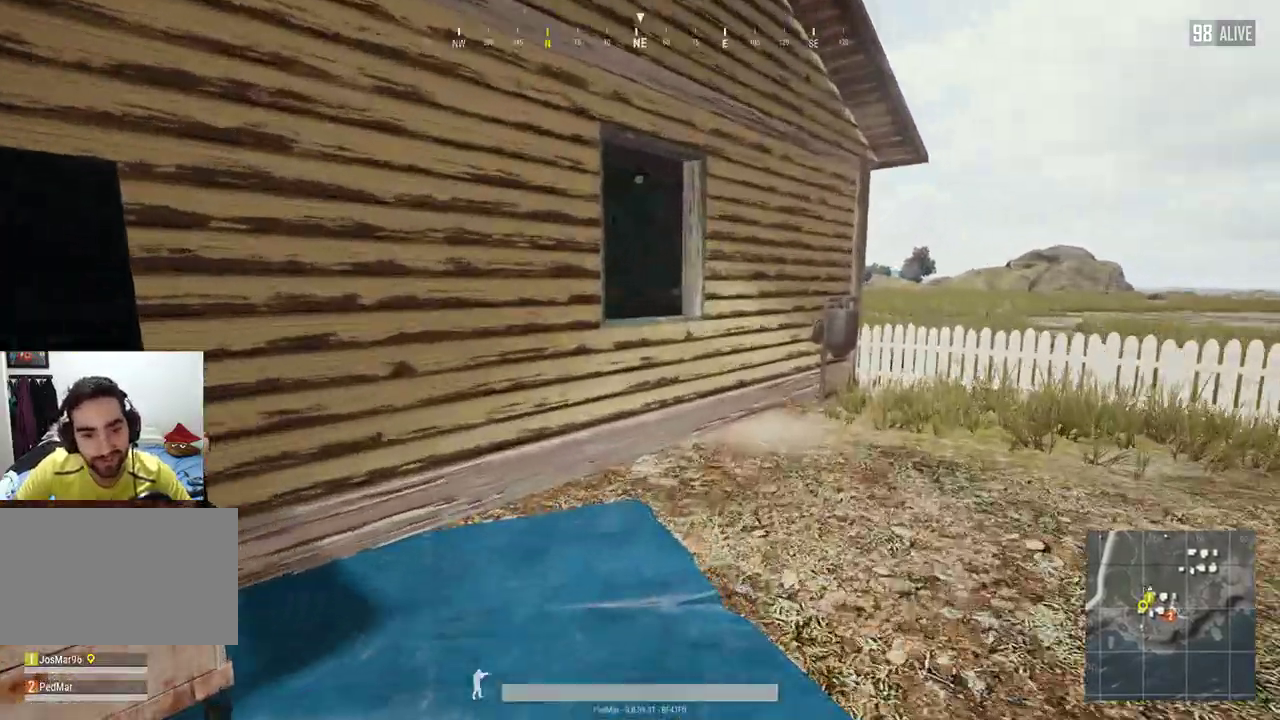
{"keys": ["shift", "w"], "mouse": [], "events": [[400, "d", "up"]]}
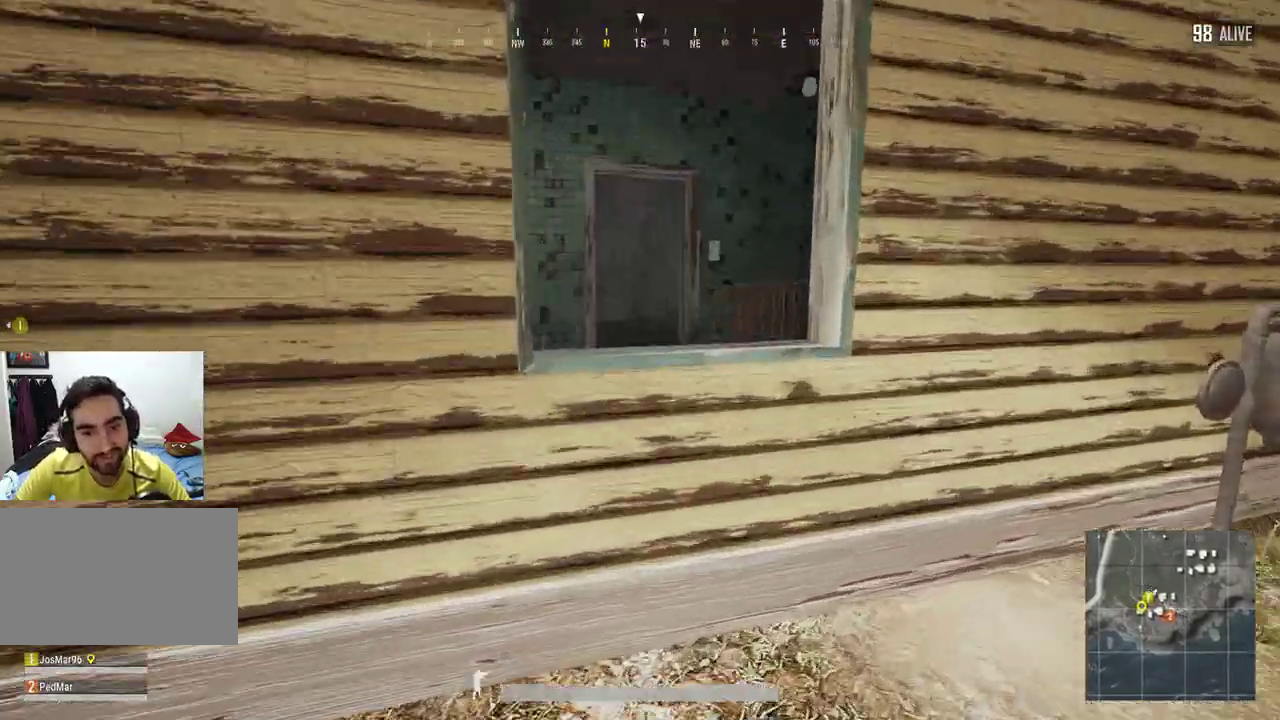
{"keys": ["shift", "w"], "mouse": [], "events": [[100, "a", "down"], [133, "a", "up"], [267, "space", "down"], [400, "space", "up"]]}
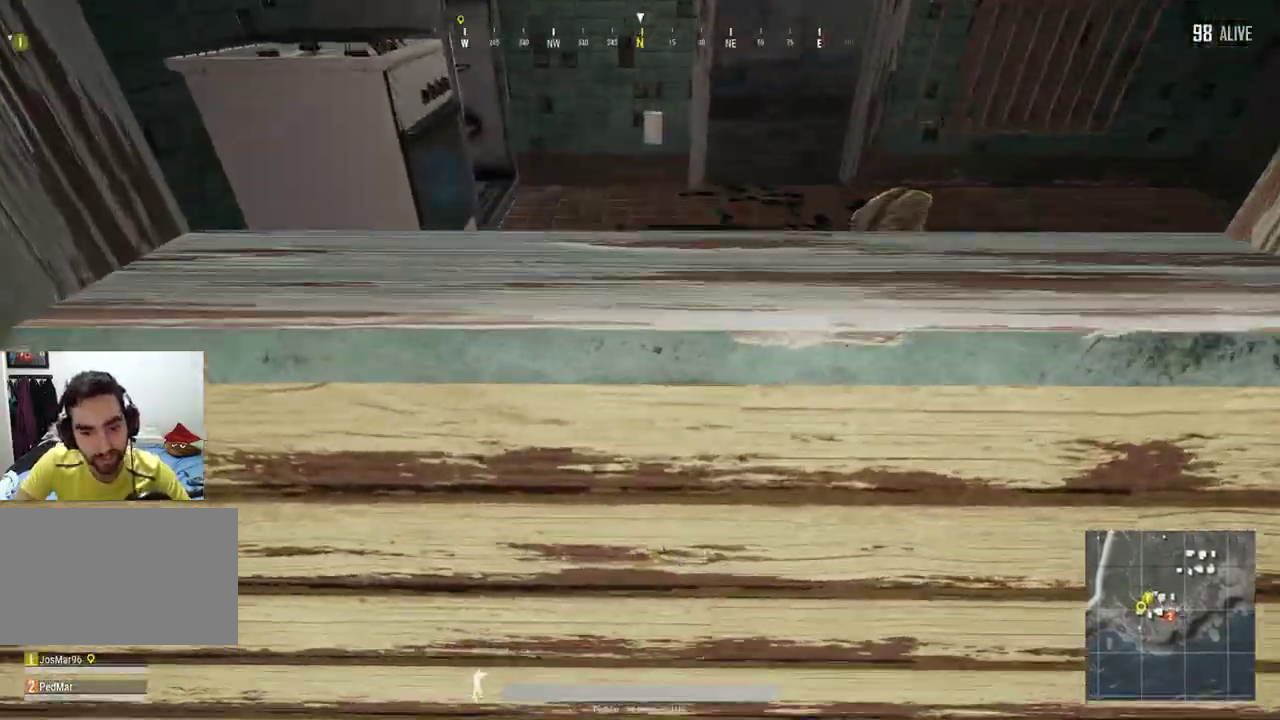
{"keys": ["d", "shift", "w"], "mouse": [], "events": [[33, "d", "down"]]}
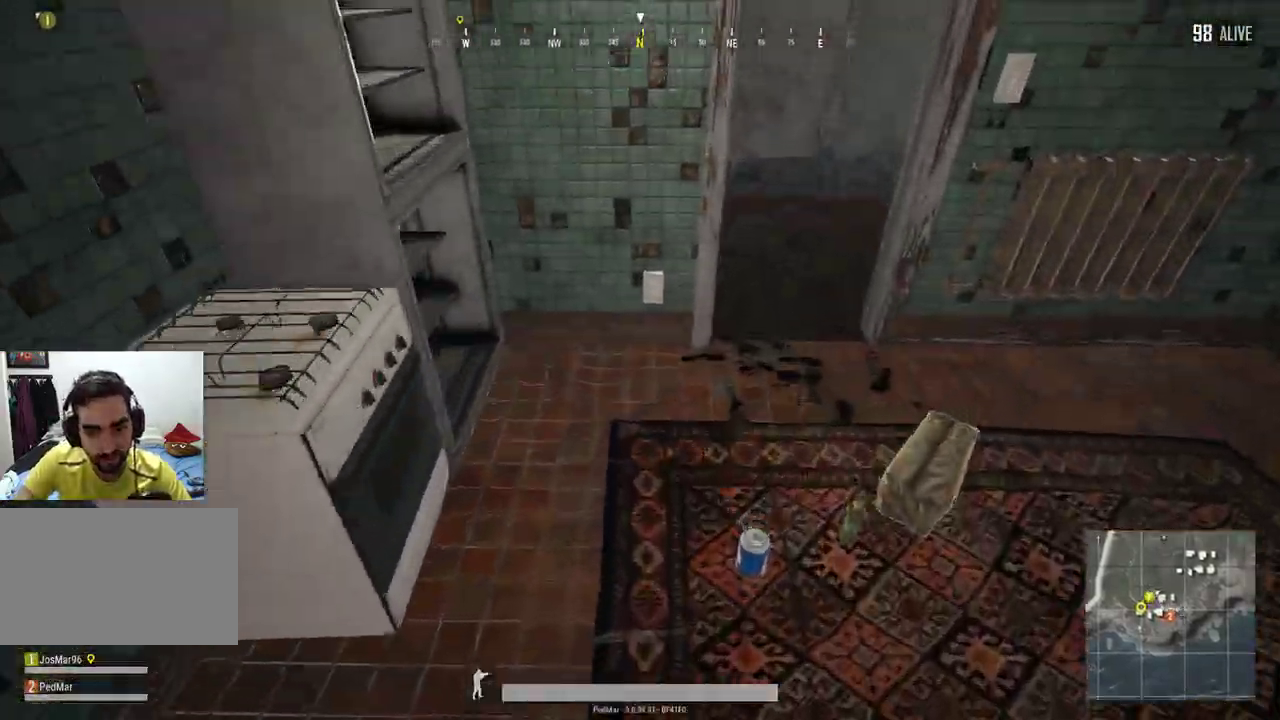
{"keys": ["d", "w"], "mouse": [], "events": [[67, "shift", "up"], [267, "tab", "down"], [367, "tab", "up"]]}
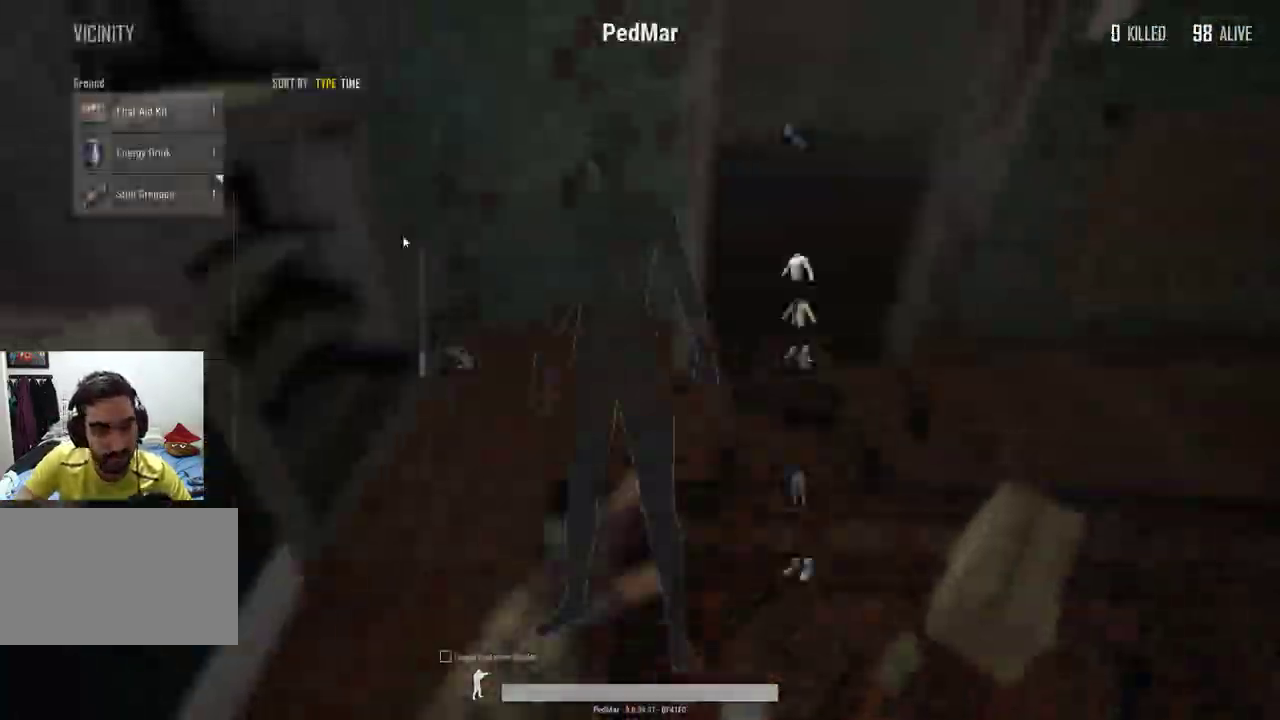
{"keys": [], "mouse": [], "events": [[67, "w", "up"], [167, "a", "down"], [167, "mouse_left", "down"], [233, "d", "up"], [267, "mouse_left", "up"], [333, "a", "up"], [367, "mouse_left", "down"], [467, "mouse_left", "up"]]}
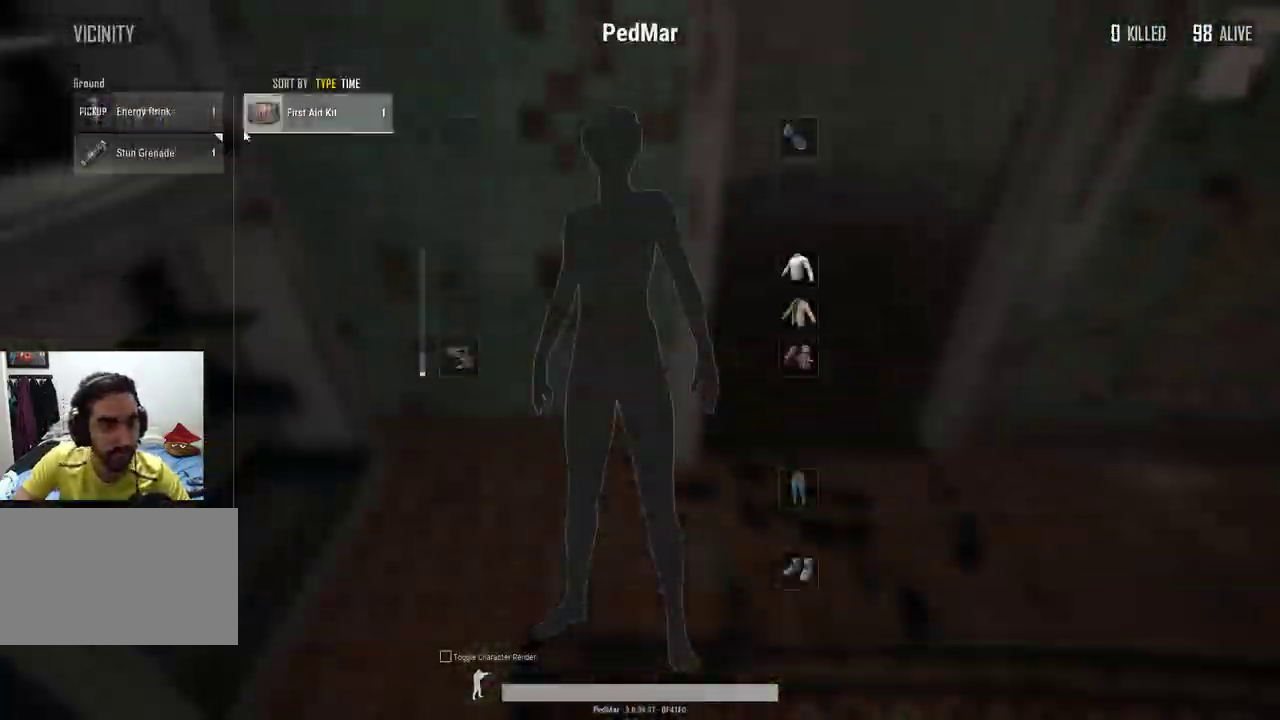
{"keys": ["d"], "mouse": [], "events": [[67, "mouse_left", "down"], [133, "mouse_left", "up"], [200, "mouse_left", "down"], [267, "mouse_left", "up"], [333, "d", "down"]]}
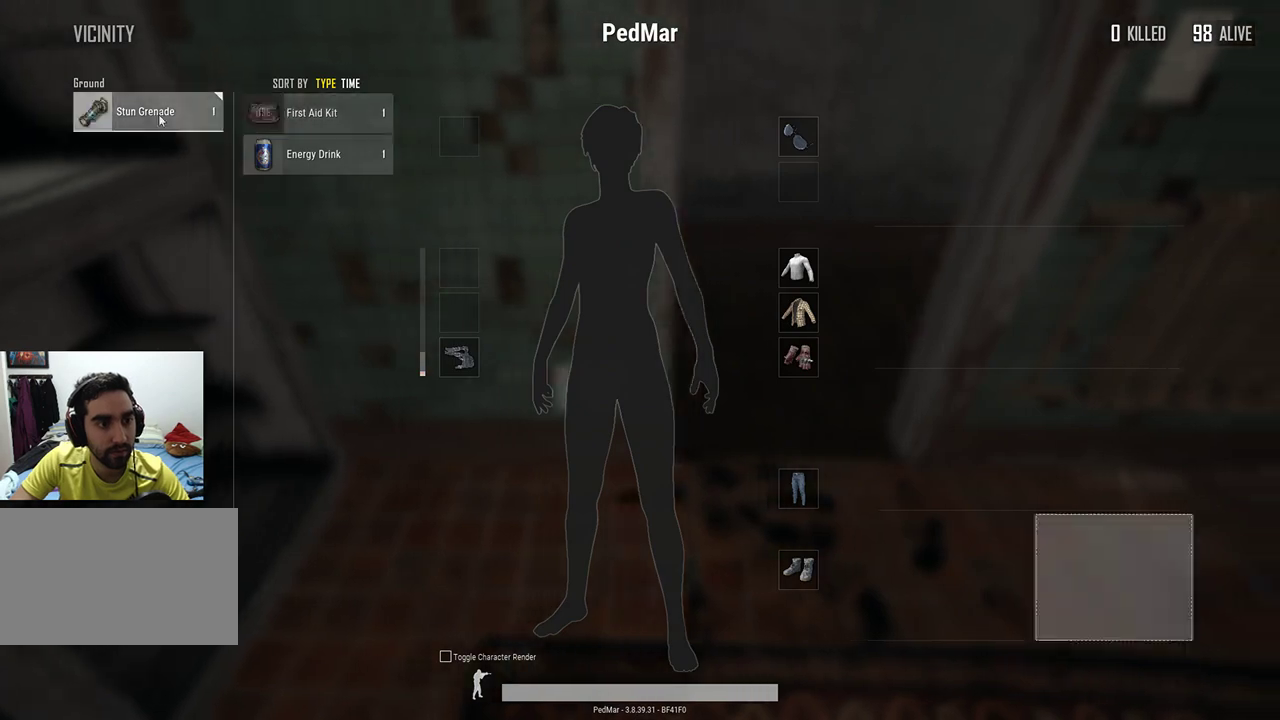
{"keys": ["d", "w"], "mouse": [], "events": [[133, "d", "up"], [133, "mouse_left", "down"], [233, "mouse_left", "up"], [300, "tab", "down"], [367, "tab", "up"], [367, "w", "down"], [500, "d", "down"]]}
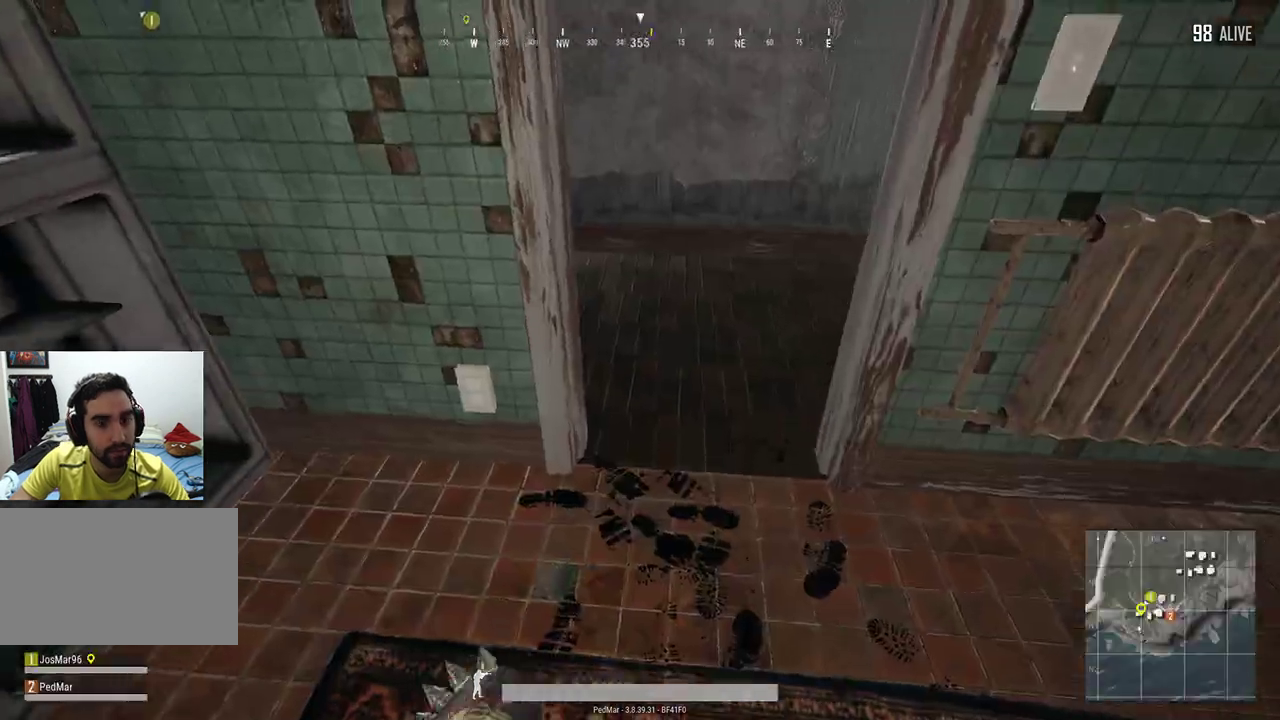
{"keys": ["d", "shift", "w"], "mouse": [], "events": [[133, "d", "up"], [233, "shift", "down"], [333, "d", "down"]]}
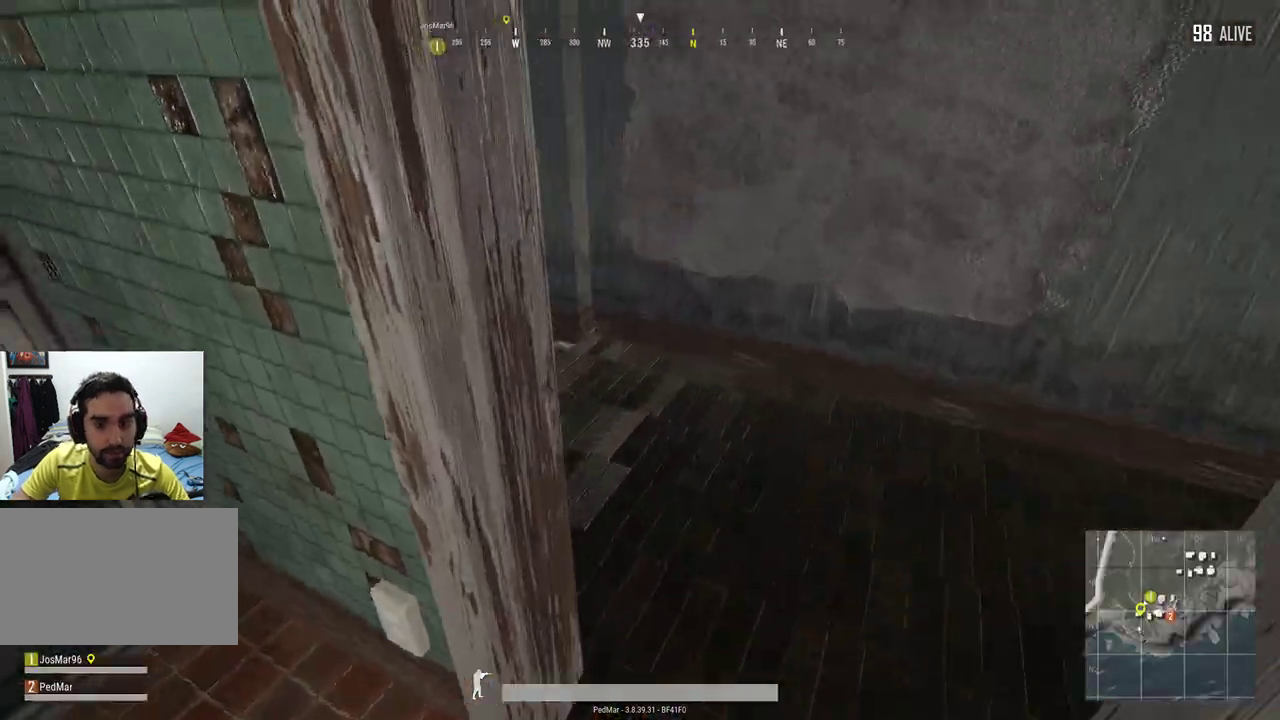
{"keys": ["shift", "w"], "mouse": [], "events": [[167, "d", "up"]]}
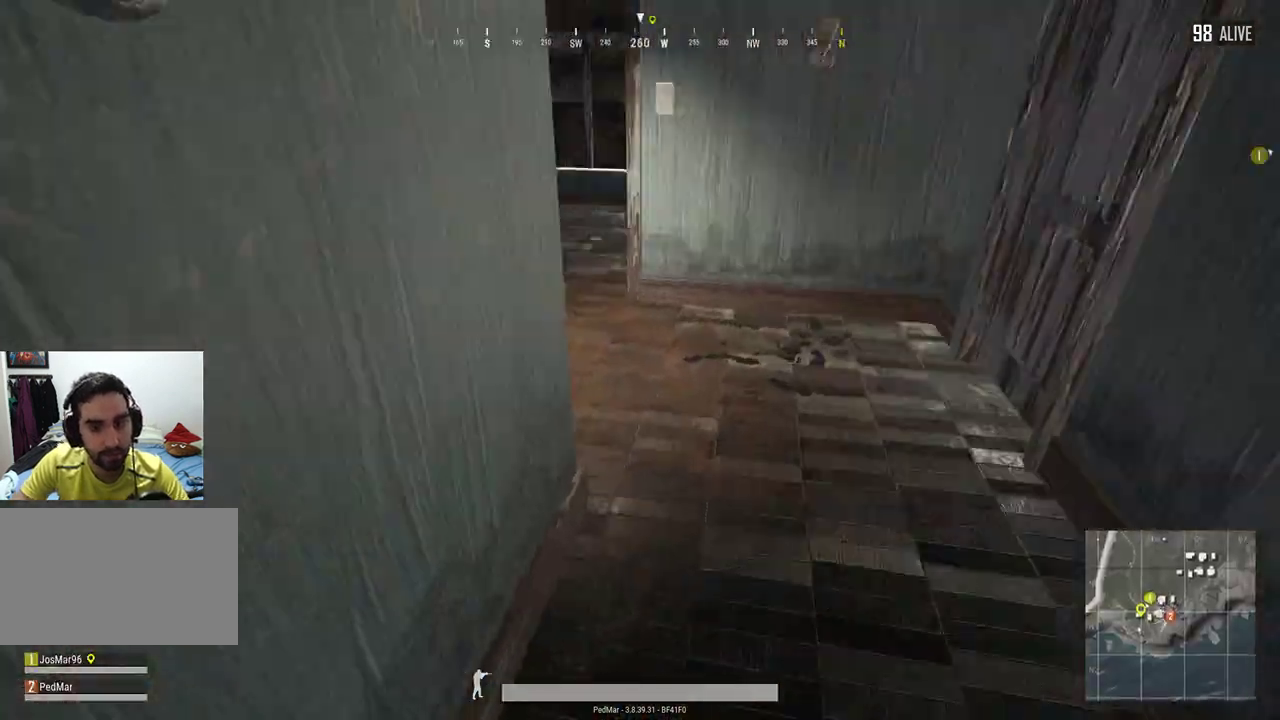
{"keys": ["a", "shift"], "mouse": [], "events": [[400, "a", "down"], [467, "w", "up"]]}
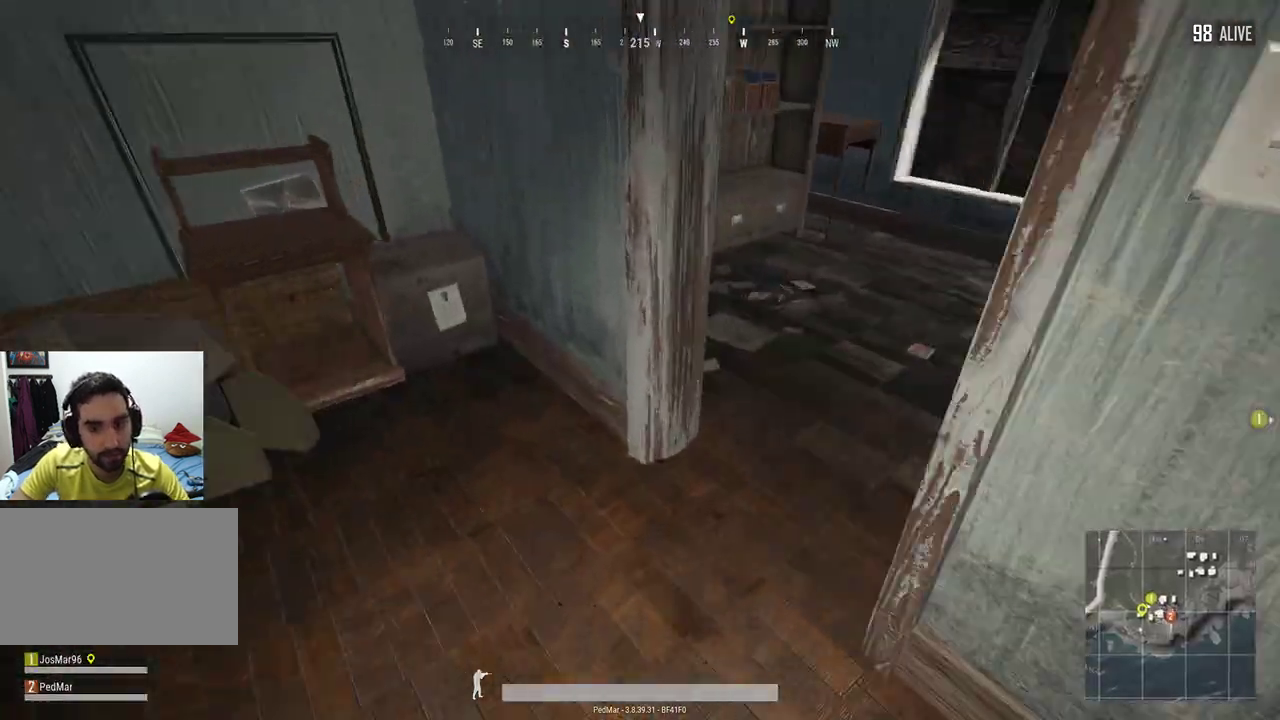
{"keys": ["w"], "mouse": [], "events": [[100, "s", "down"], [100, "shift", "up"], [233, "s", "up"], [333, "f", "down"], [400, "w", "down"], [433, "a", "up"], [433, "f", "up"]]}
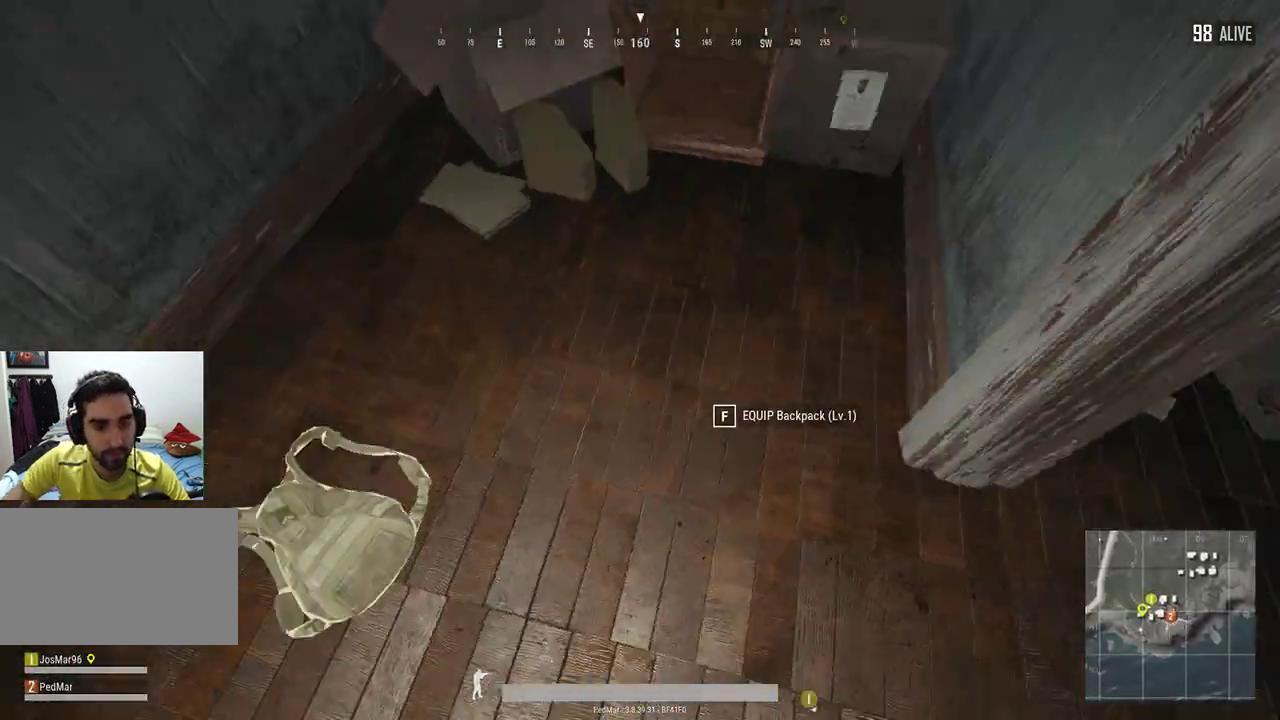
{"keys": ["d"], "mouse": [], "events": [[167, "d", "down"], [267, "d", "up"], [400, "d", "down"], [400, "w", "up"]]}
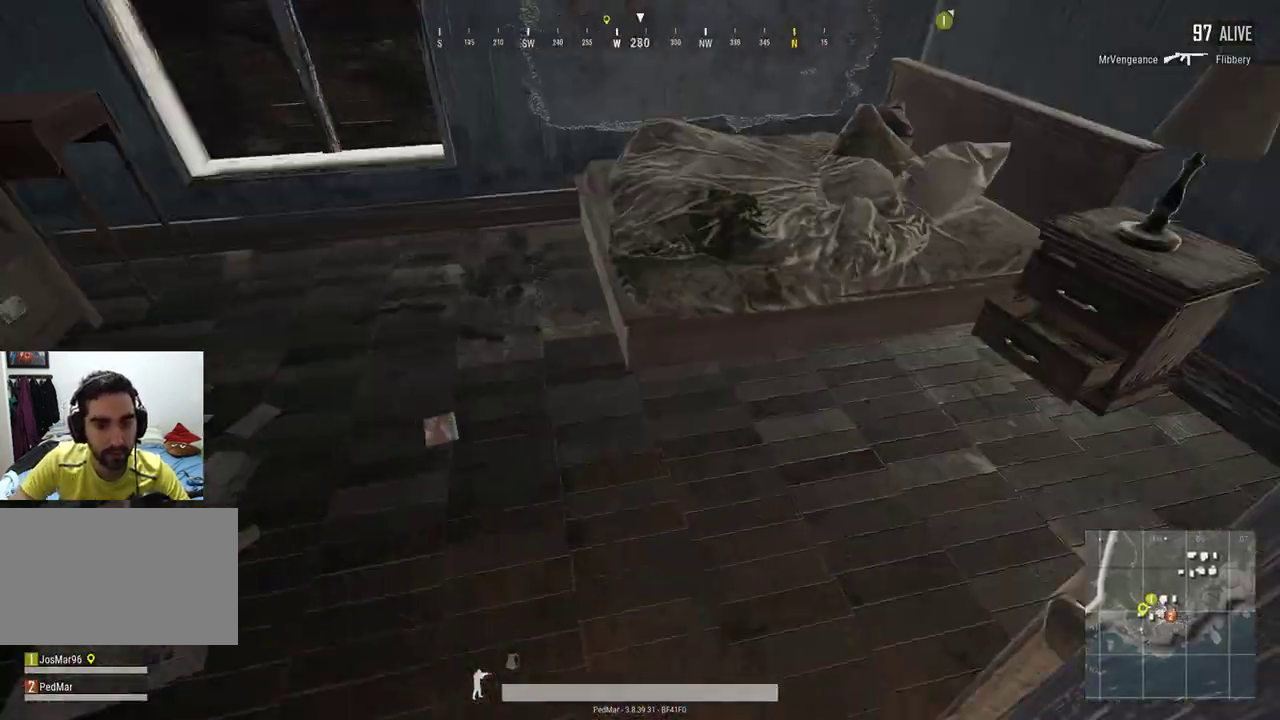
{"keys": ["d", "shift", "w"], "mouse": [], "events": [[267, "w", "down"], [400, "shift", "down"]]}
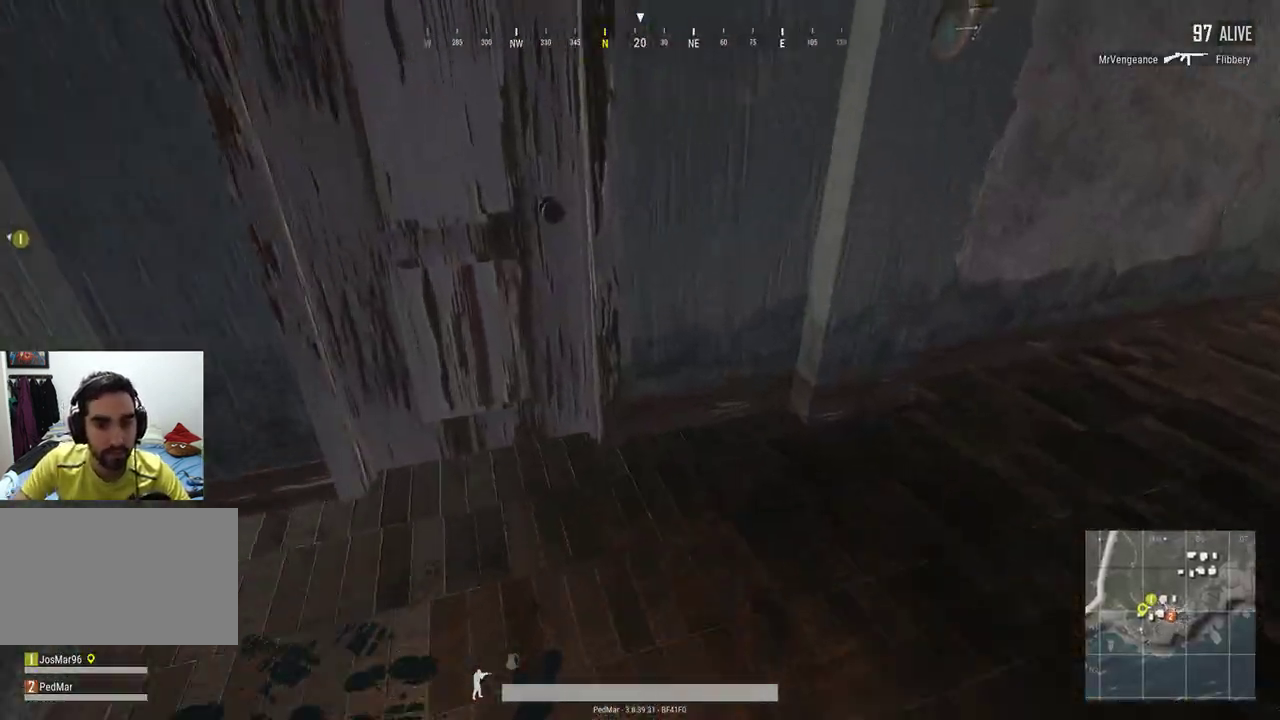
{"keys": ["w"], "mouse": [], "events": [[67, "d", "up"], [100, "a", "down"], [167, "a", "up"], [167, "shift", "up"], [200, "a", "down"], [267, "f", "down"], [300, "a", "up"], [333, "f", "up"], [400, "f", "down"], [500, "f", "up"]]}
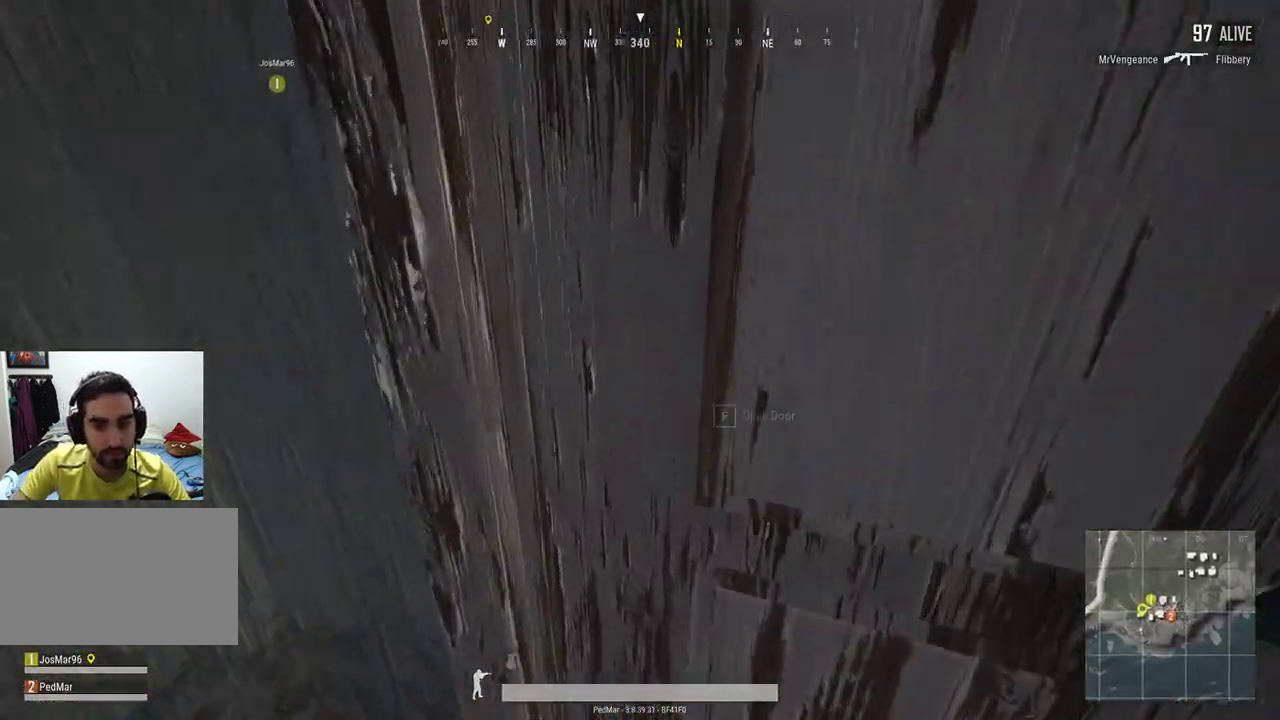
{"keys": ["w"], "mouse": ["right"], "events": [[67, "tab", "down"], [133, "d", "down"], [200, "tab", "up"], [433, "d", "up"], [500, "mouse_right", "down"]]}
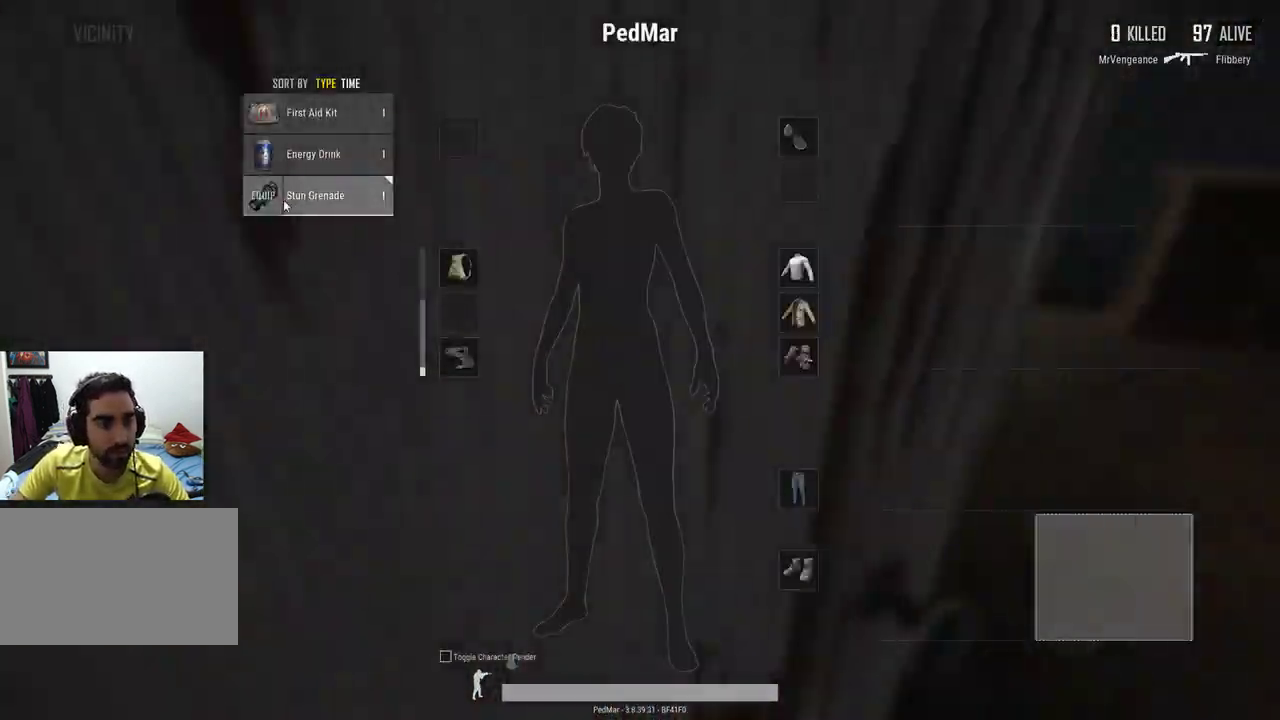
{"keys": ["a", "d"], "mouse": [], "events": [[67, "mouse_right", "up"], [67, "tab", "down"], [167, "tab", "up"], [233, "d", "down"], [500, "a", "down"], [500, "w", "up"]]}
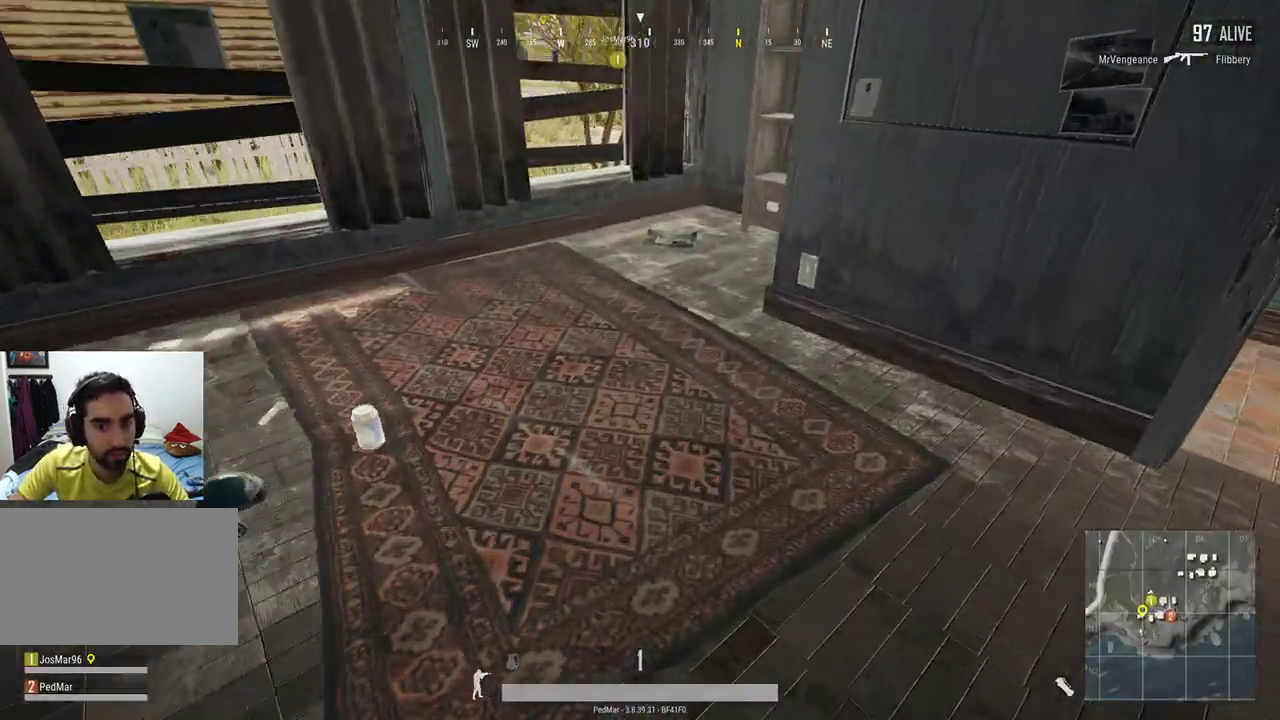
{"keys": ["a"], "mouse": [], "events": [[67, "w", "down"], [133, "d", "up"], [167, "a", "up"], [300, "a", "down"], [400, "w", "up"]]}
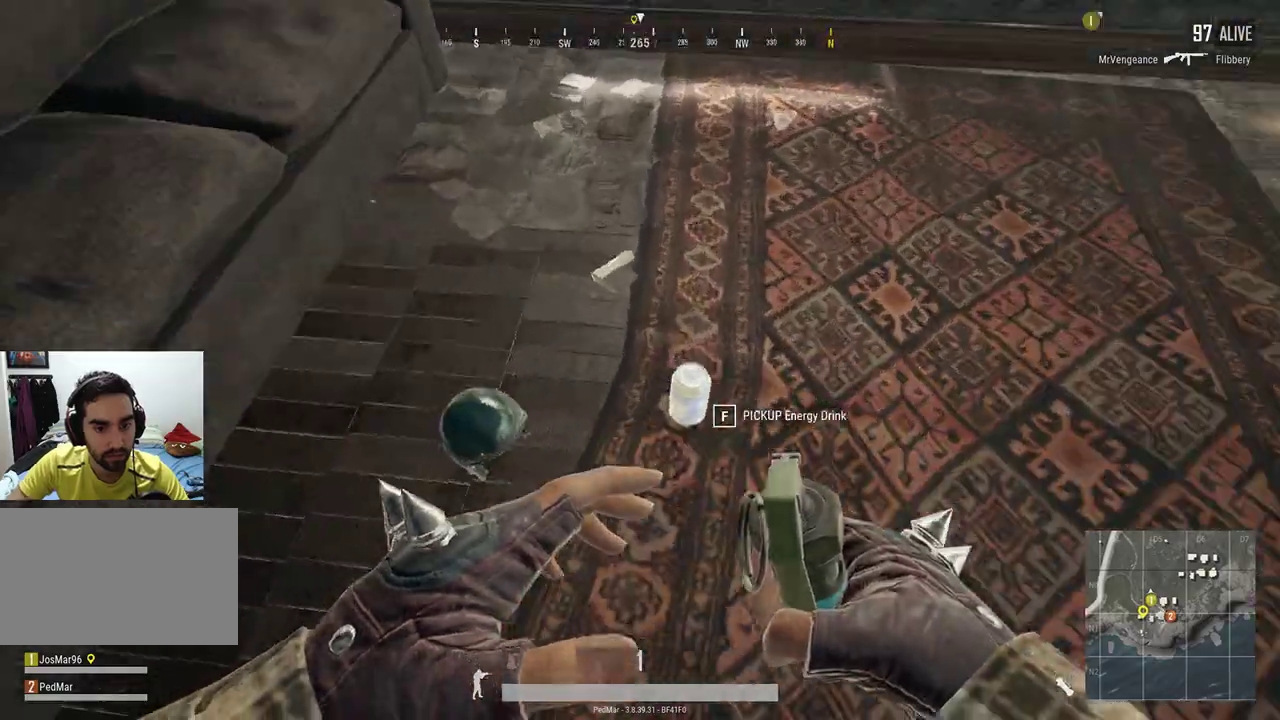
{"keys": ["s"], "mouse": [], "events": [[33, "a", "up"], [33, "f", "down"], [100, "f", "up"], [500, "s", "down"]]}
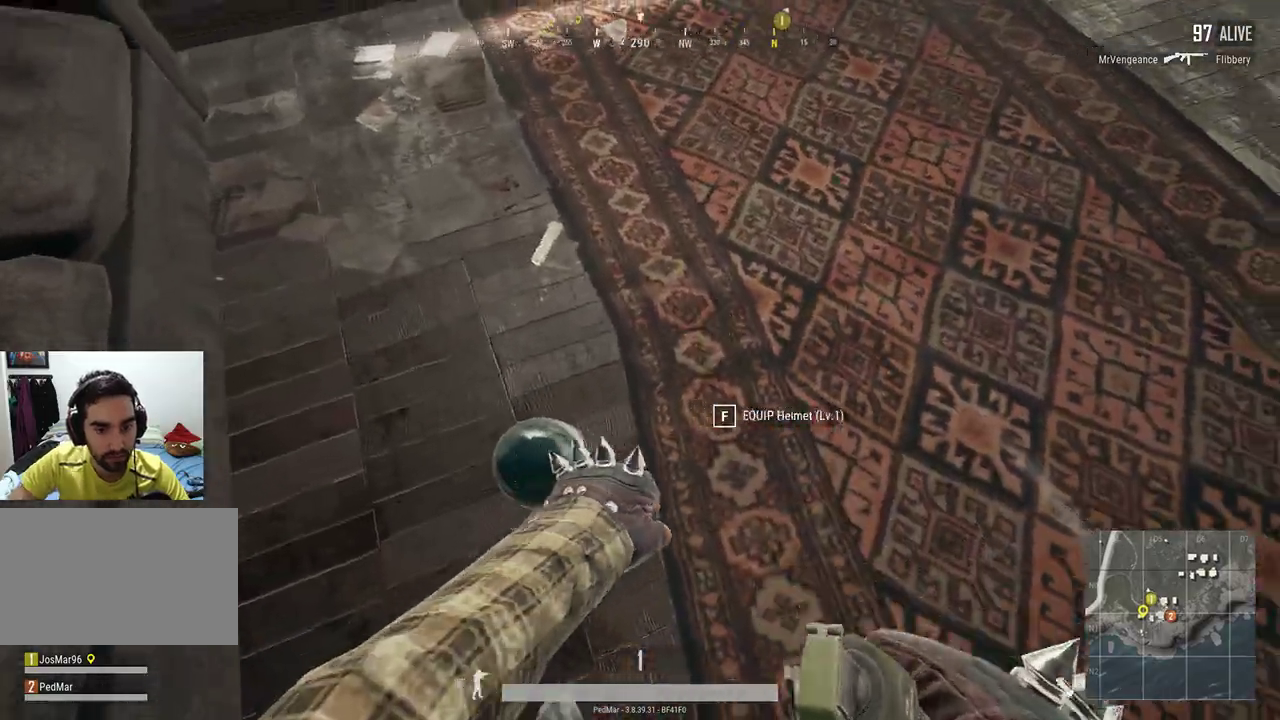
{"keys": ["w"], "mouse": [], "events": [[133, "f", "down"], [133, "s", "up"], [200, "f", "up"], [333, "w", "down"]]}
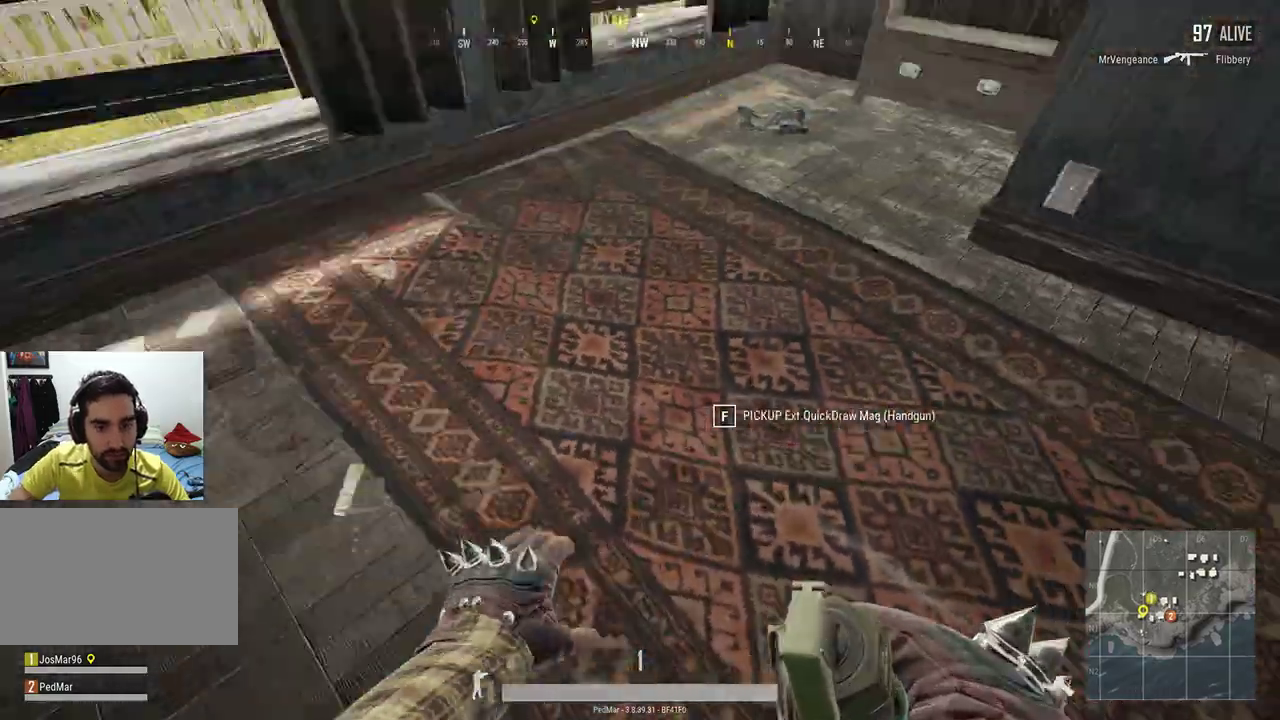
{"keys": ["w"], "mouse": [], "events": [[133, "d", "down"], [400, "d", "up"]]}
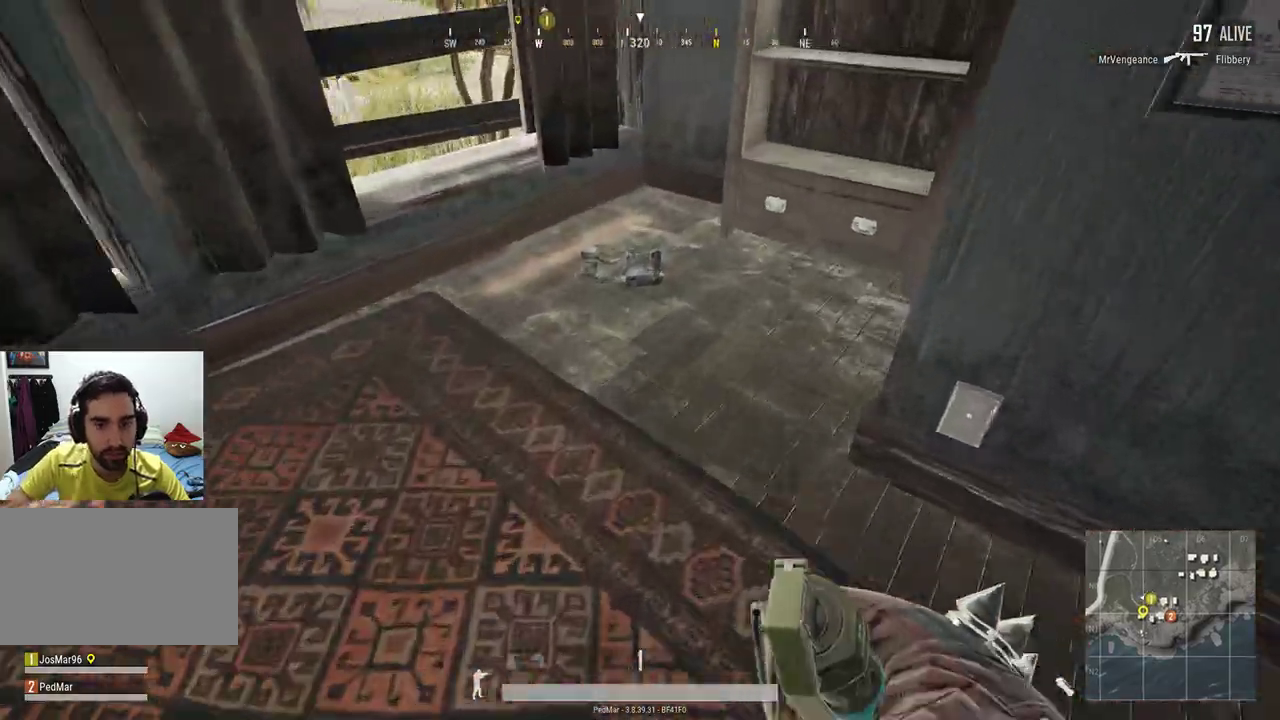
{"keys": ["s"], "mouse": [], "events": [[233, "w", "up"], [367, "f", "down"], [467, "f", "up"], [467, "s", "down"]]}
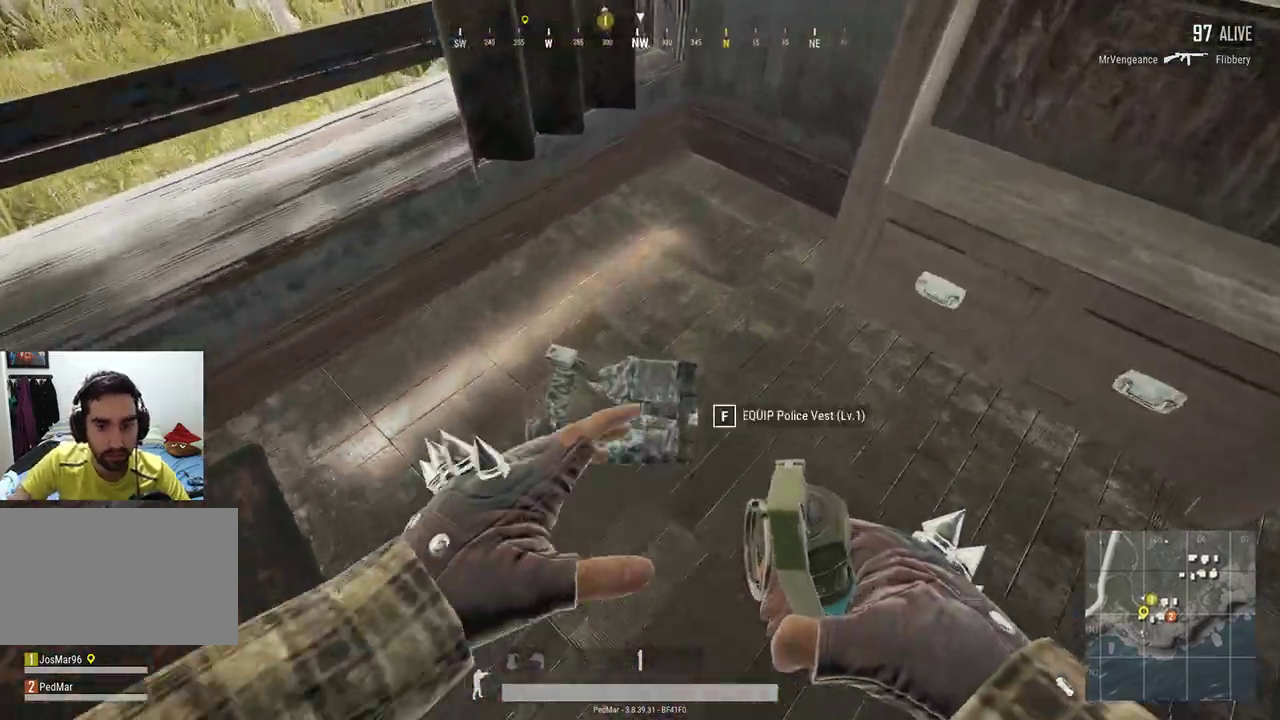
{"keys": ["s"], "mouse": [], "events": []}
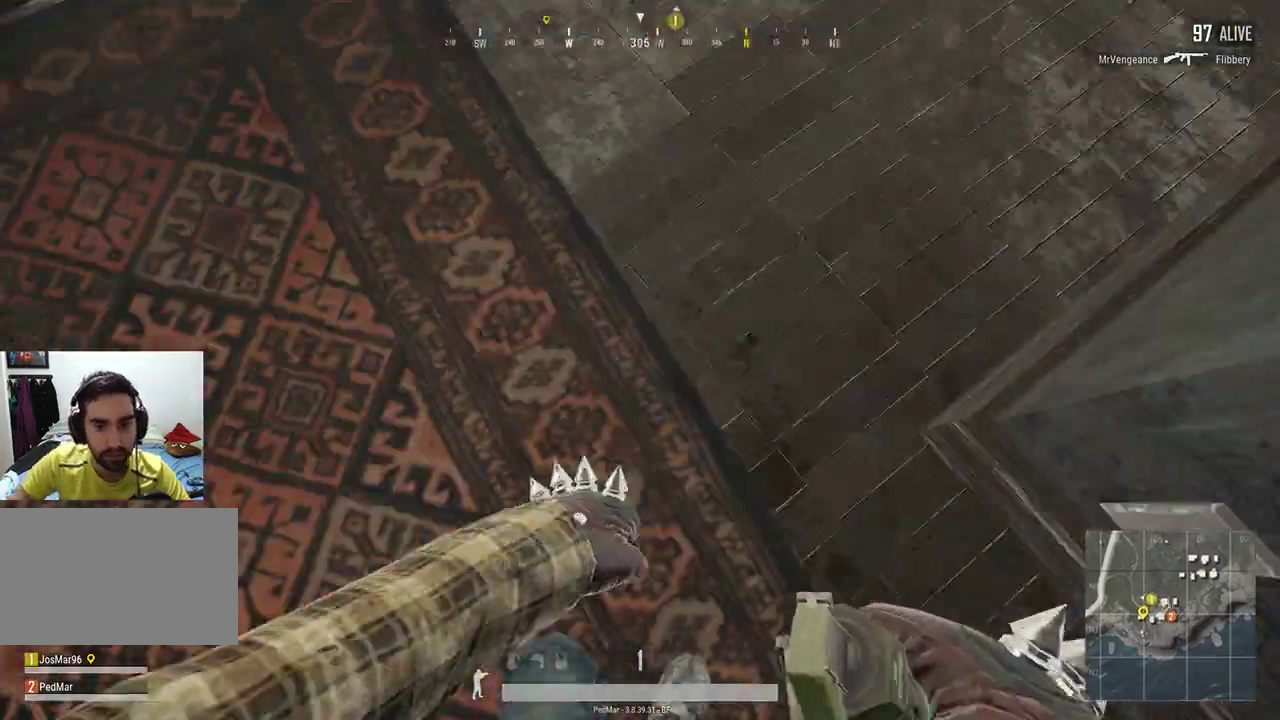
{"keys": ["d"], "mouse": [], "events": [[167, "d", "down"], [167, "s", "up"], [400, "w", "down"], [433, "w", "up"]]}
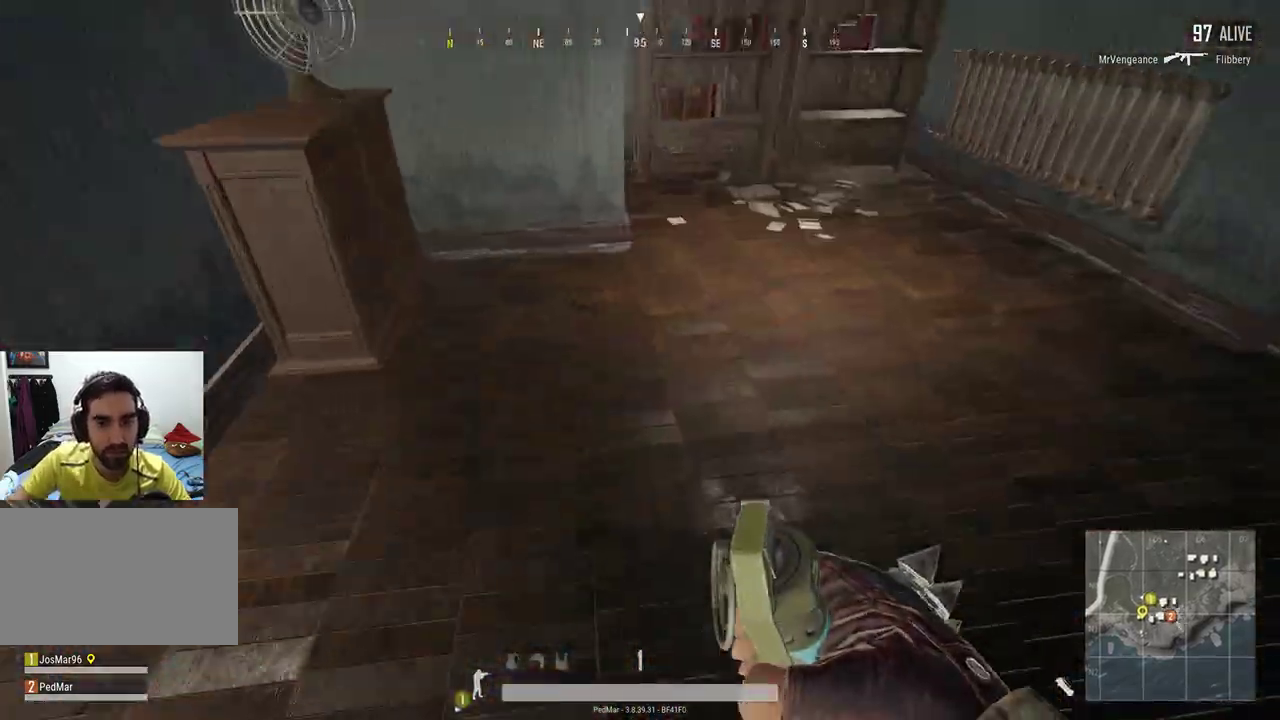
{"keys": ["d", "shift", "w"], "mouse": [], "events": [[400, "w", "down"], [433, "shift", "down"]]}